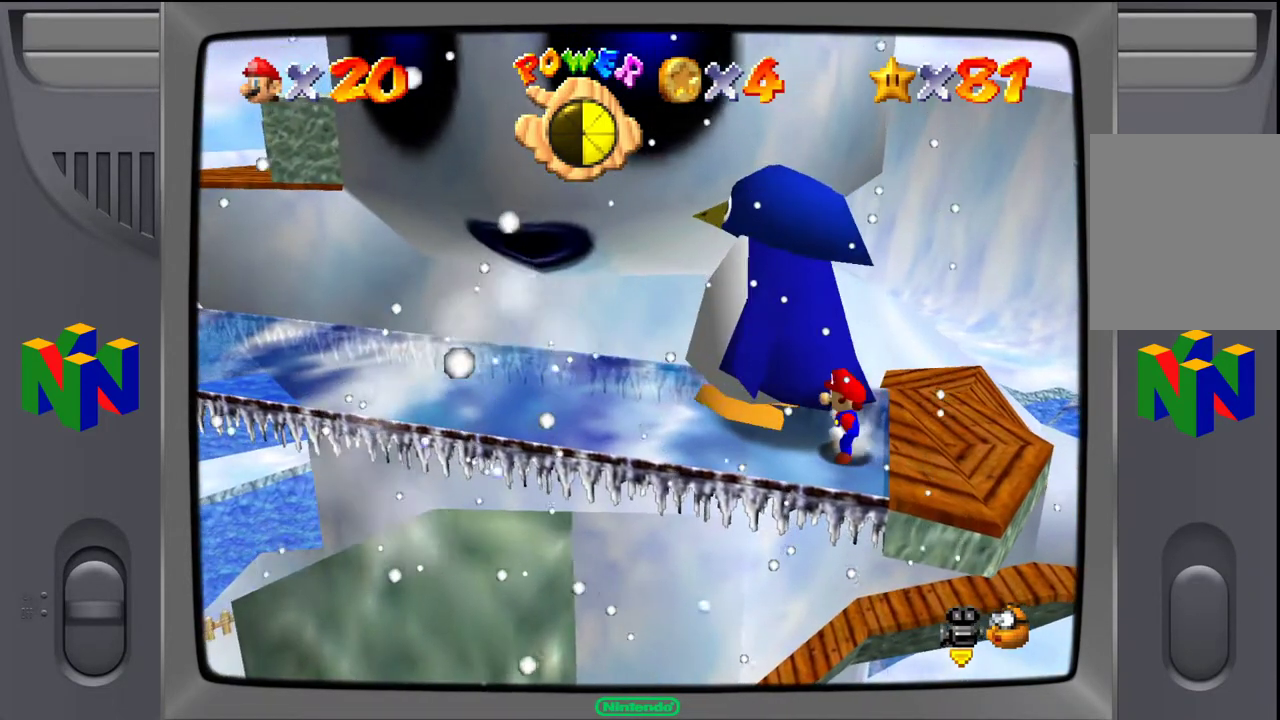
Gameplay with a controller (Nintendo layout); each line is a JSON object with the inputs held at the frame after it. "events" lists button and stick changes between this image and that frame as [ms after this image, input, new state], when the widget could be followed in between. Not read: L3 R3.
{"buttons": [], "left_stick": "left", "events": [[250, "left_stick", "left"]]}
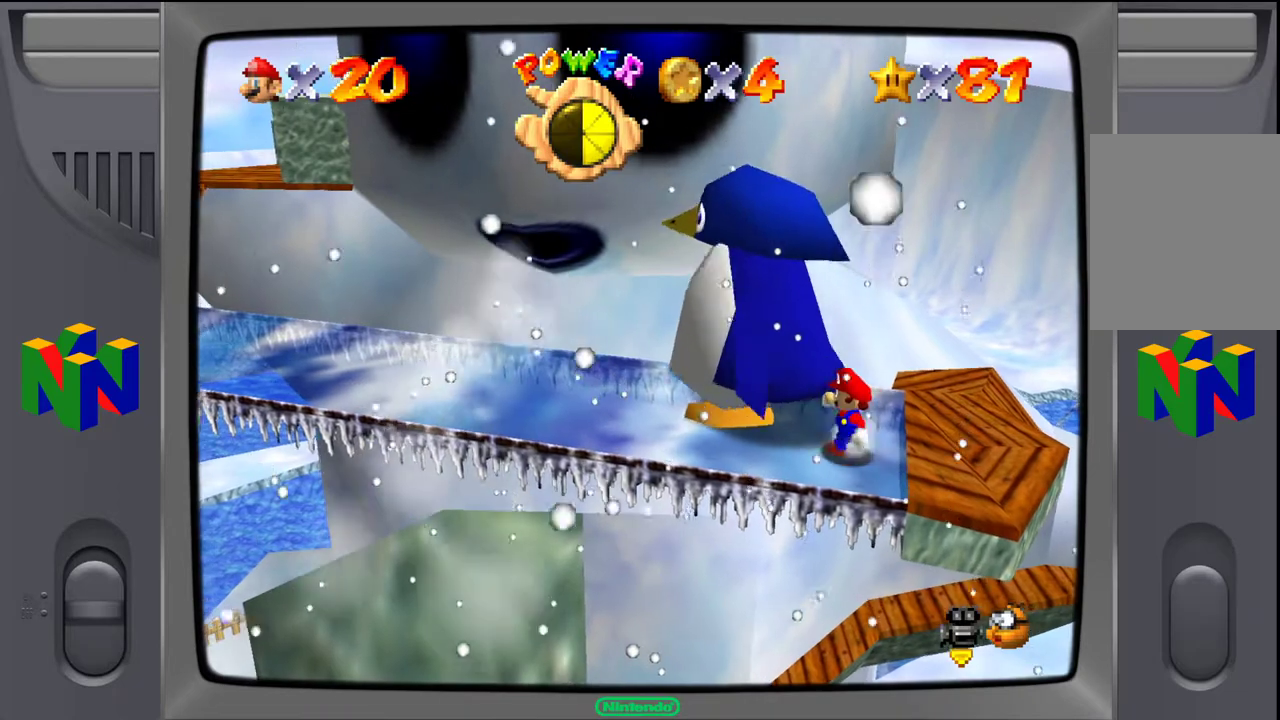
{"buttons": [], "left_stick": "down-left", "events": [[50, "left_stick", "center"], [283, "left_stick", "down-left"]]}
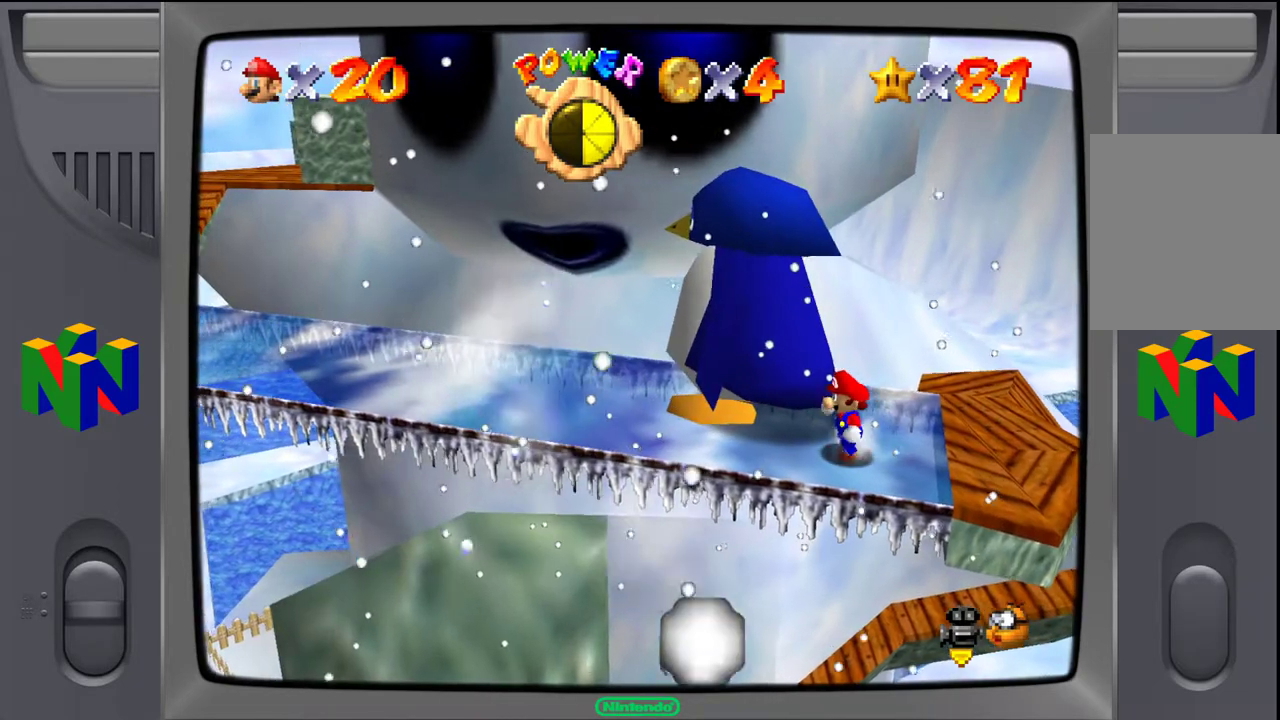
{"buttons": [], "left_stick": "left", "events": [[133, "left_stick", "center"], [383, "left_stick", "left"]]}
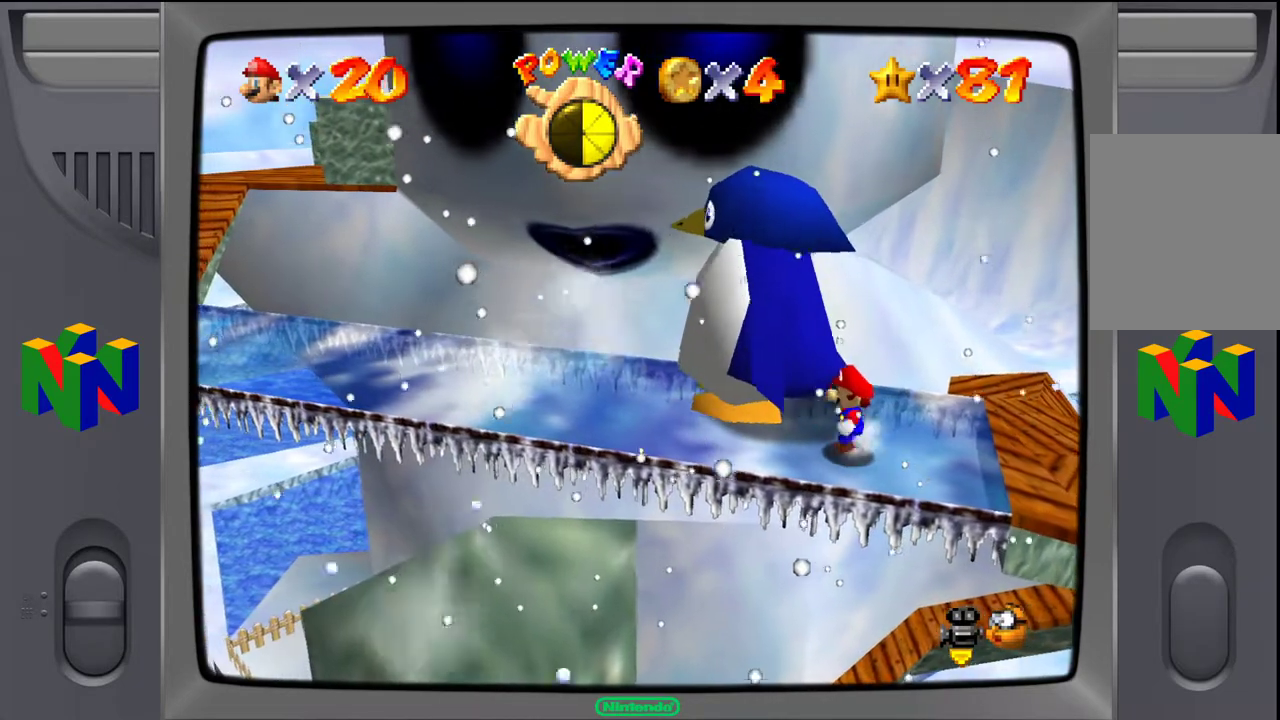
{"buttons": [], "left_stick": "down-left", "events": [[83, "left_stick", "center"], [283, "left_stick", "down-left"]]}
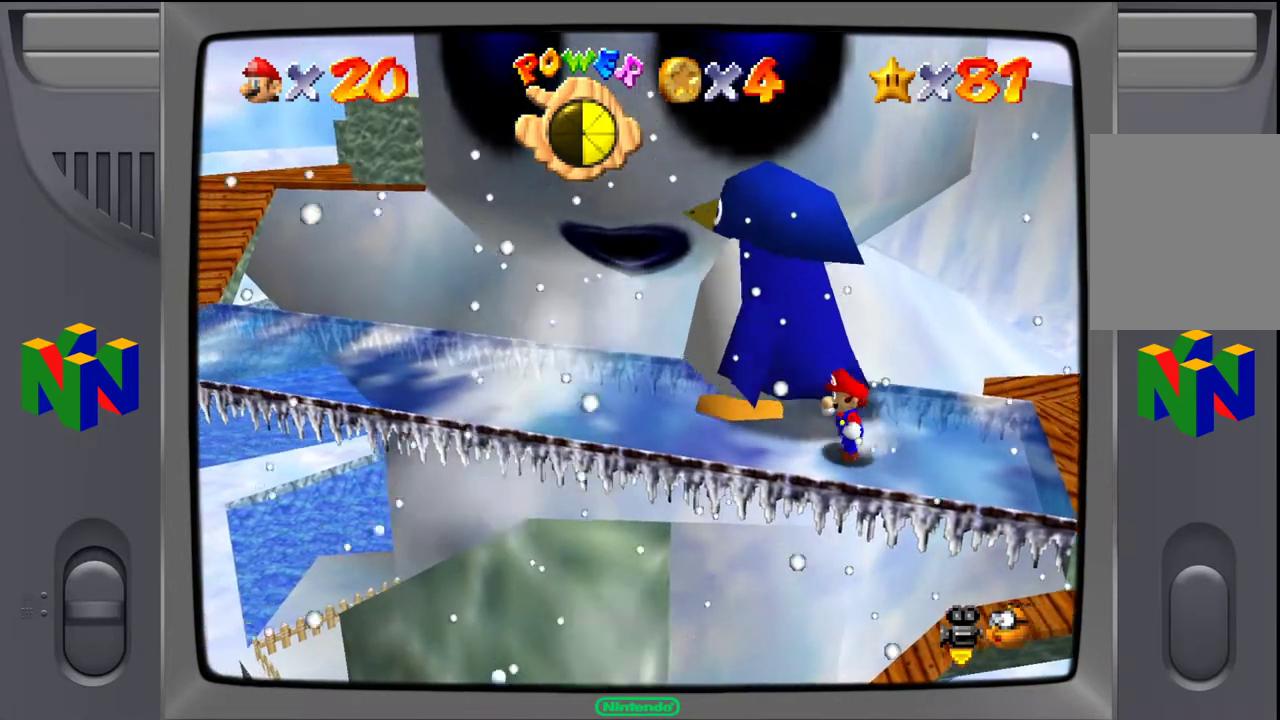
{"buttons": [], "left_stick": "left", "events": [[50, "left_stick", "center"], [317, "left_stick", "left"]]}
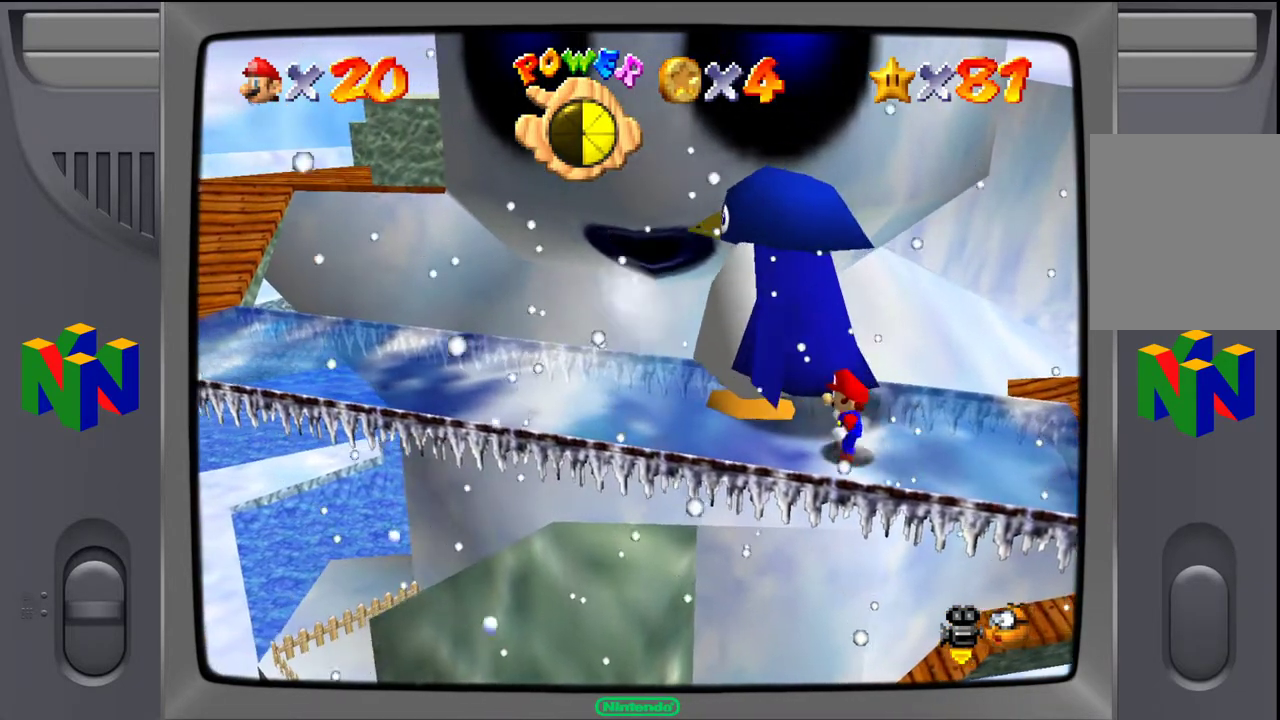
{"buttons": [], "left_stick": "center", "events": [[283, "left_stick", "center"]]}
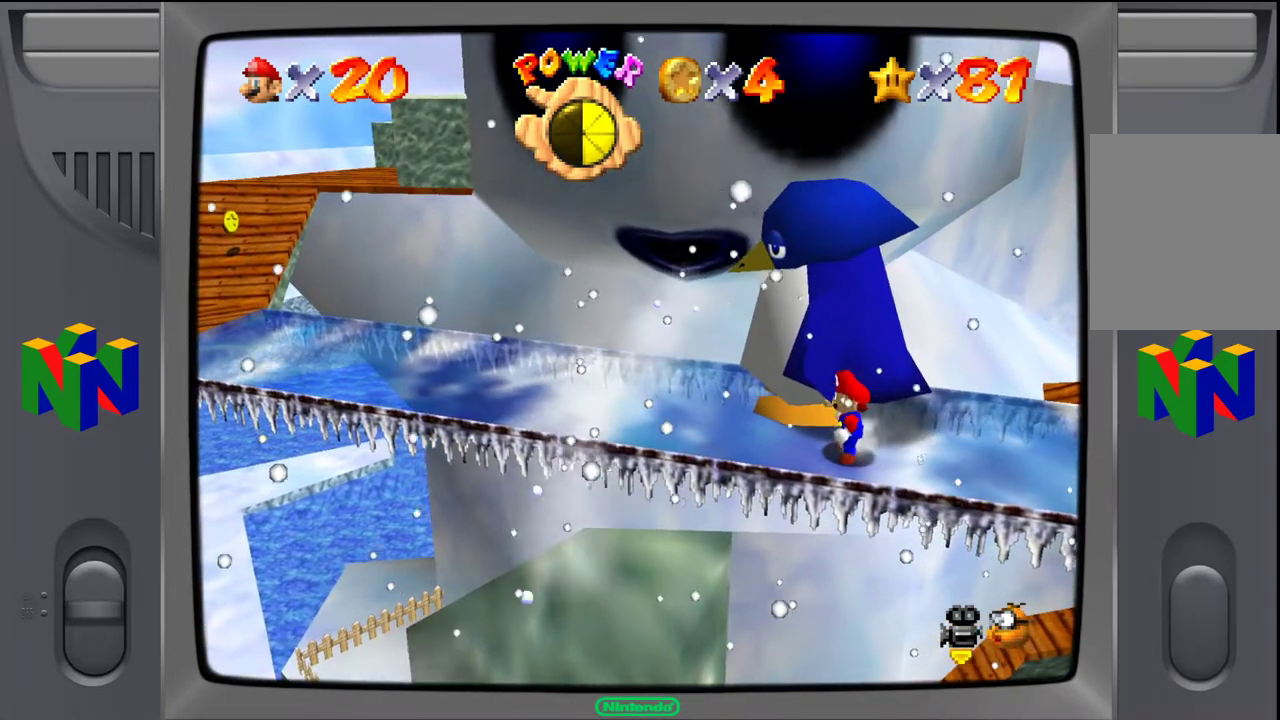
{"buttons": [], "left_stick": "center", "events": []}
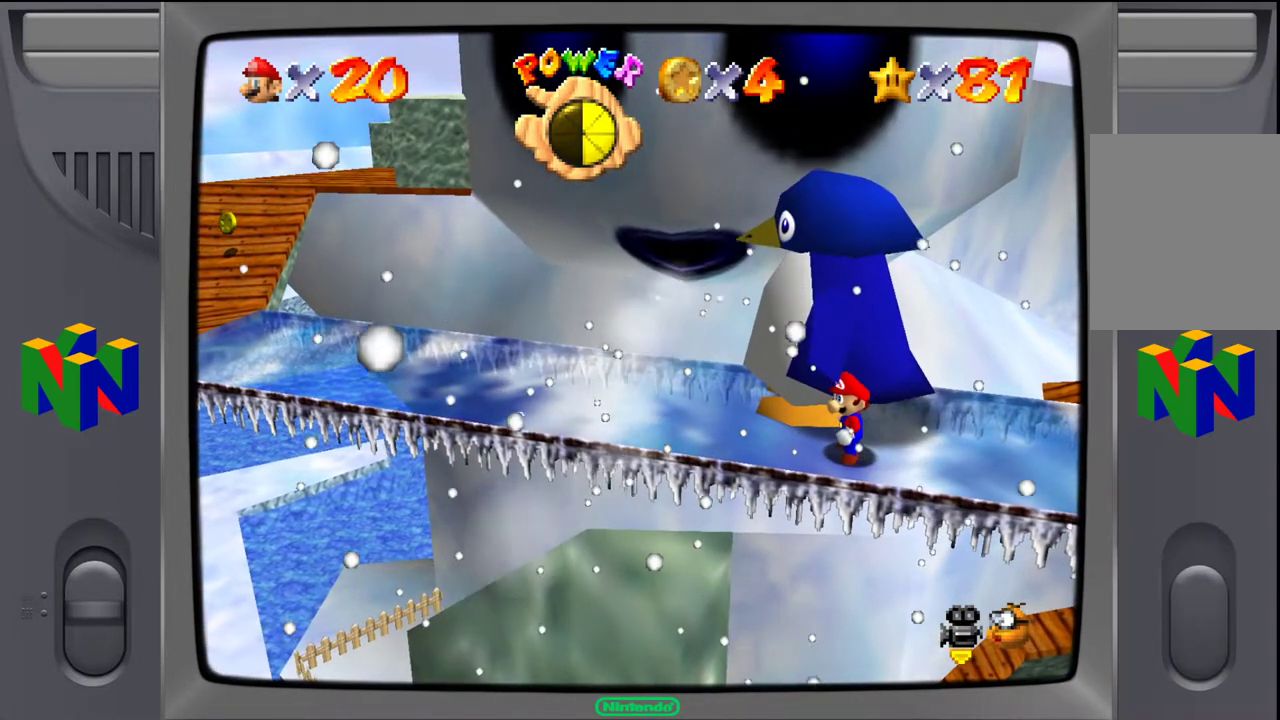
{"buttons": [], "left_stick": "left", "events": [[300, "left_stick", "left"]]}
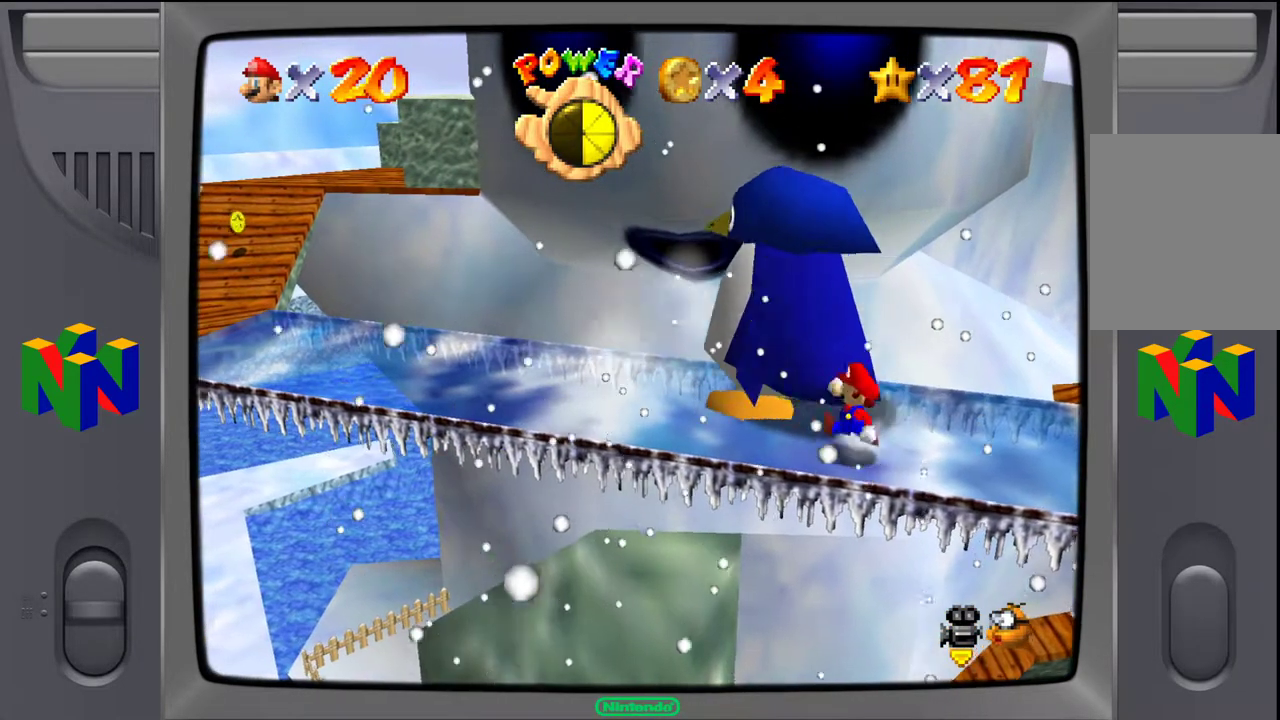
{"buttons": [], "left_stick": "left", "events": [[233, "left_stick", "center"], [317, "left_stick", "left"]]}
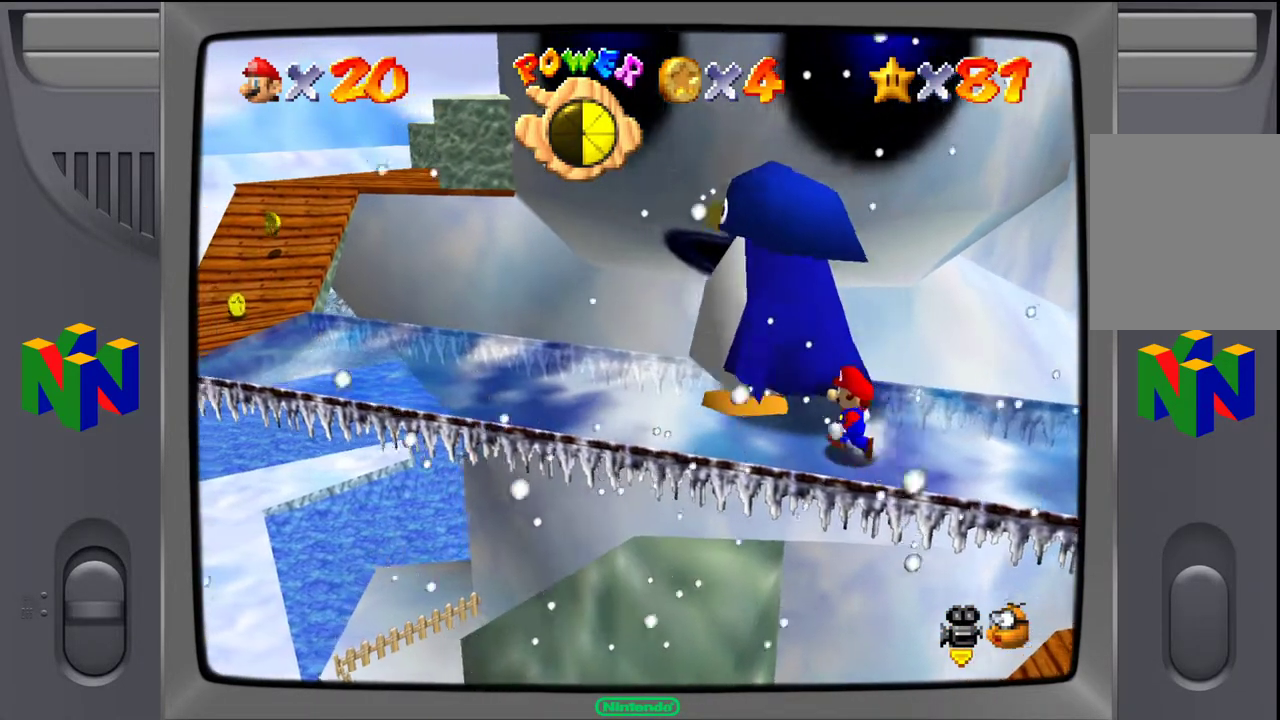
{"buttons": [], "left_stick": "center", "events": [[300, "left_stick", "center"]]}
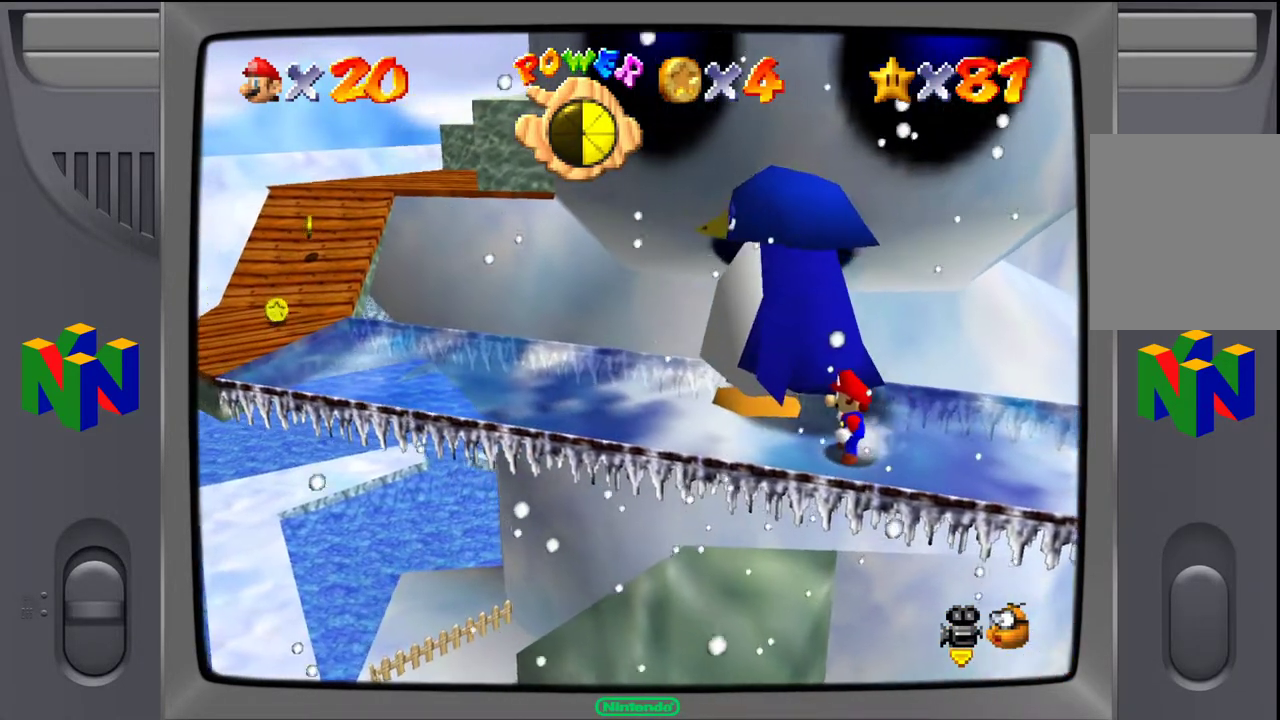
{"buttons": [], "left_stick": "center", "events": []}
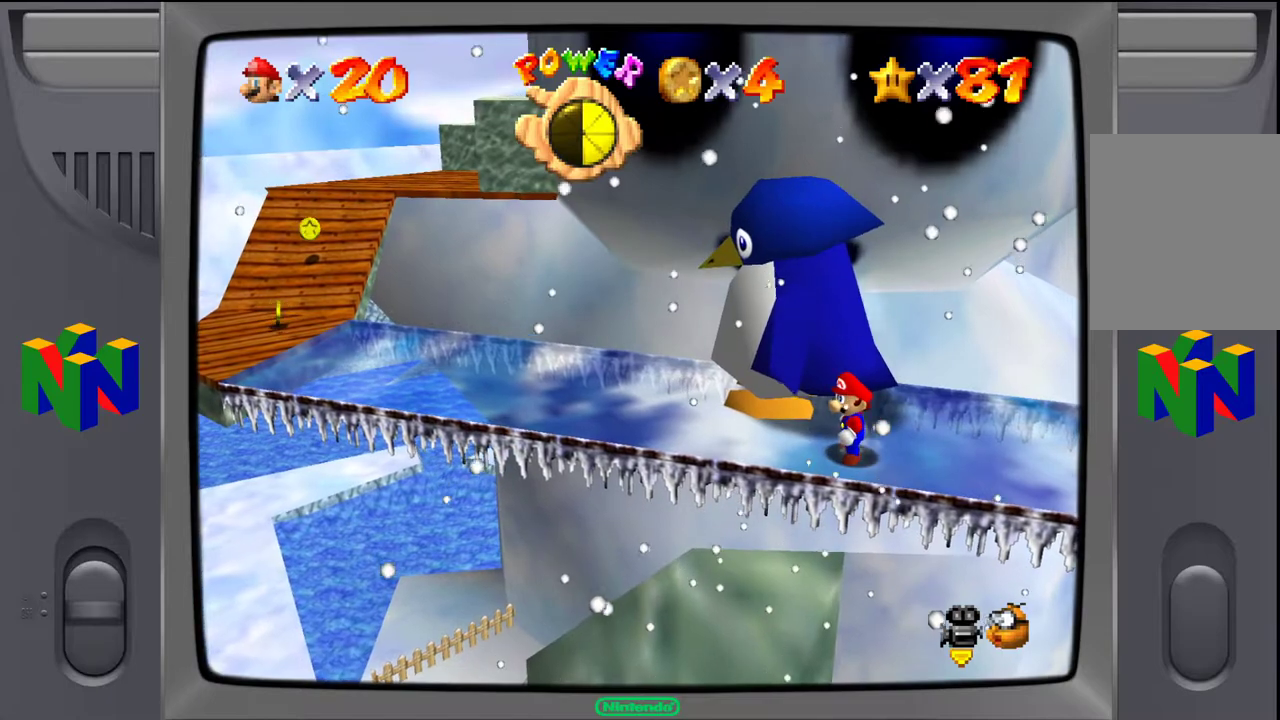
{"buttons": [], "left_stick": "center", "events": []}
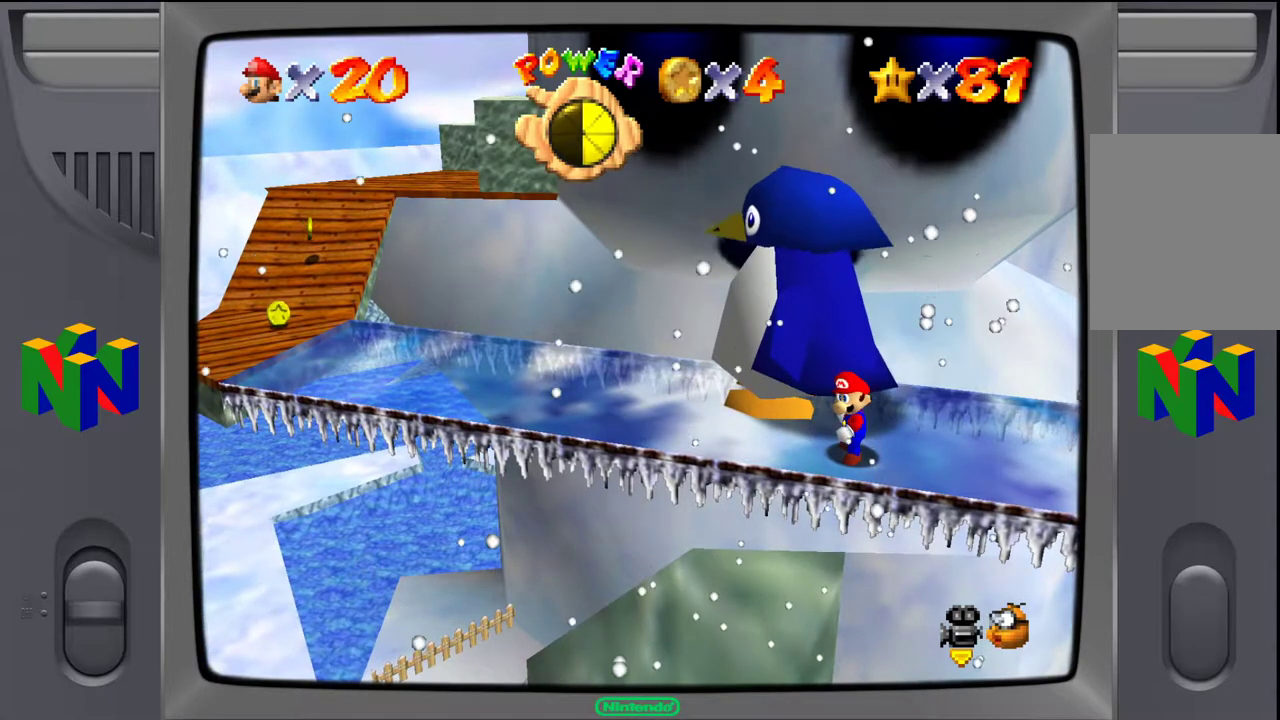
{"buttons": [], "left_stick": "center", "events": []}
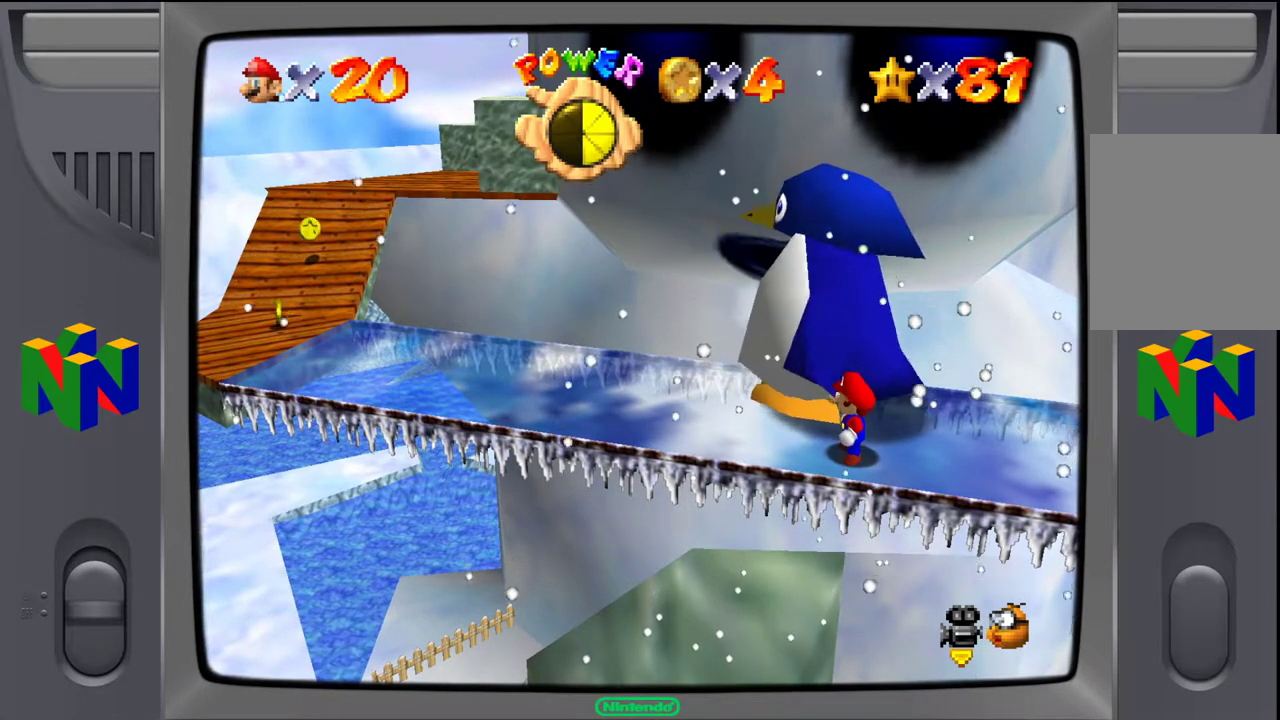
{"buttons": [], "left_stick": "center", "events": []}
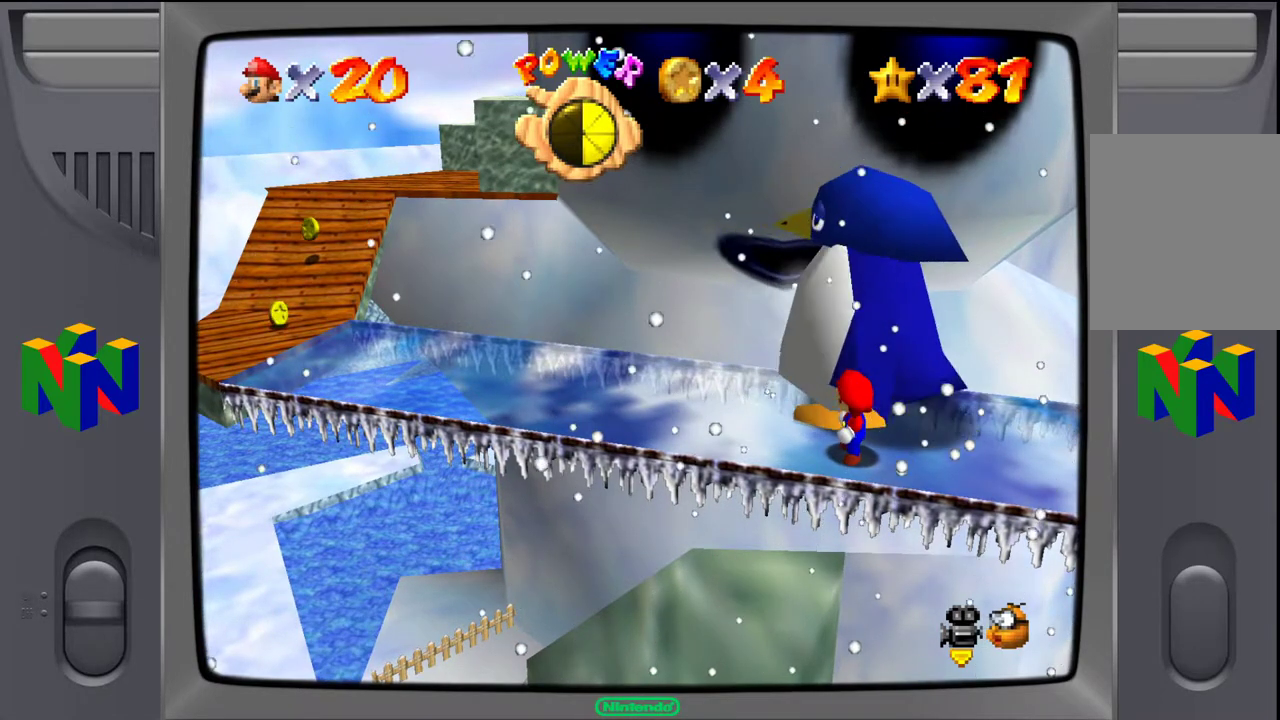
{"buttons": [], "left_stick": "center", "events": [[250, "left_stick", "right"], [433, "left_stick", "center"]]}
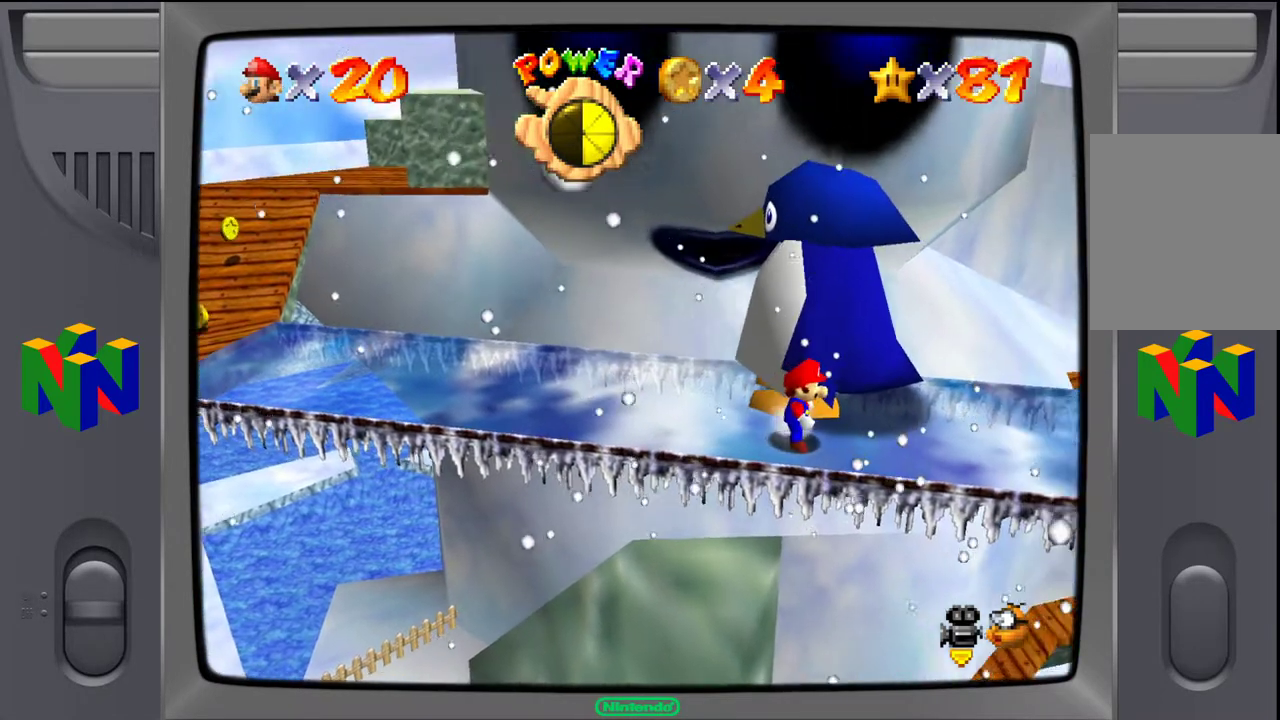
{"buttons": [], "left_stick": "center", "events": []}
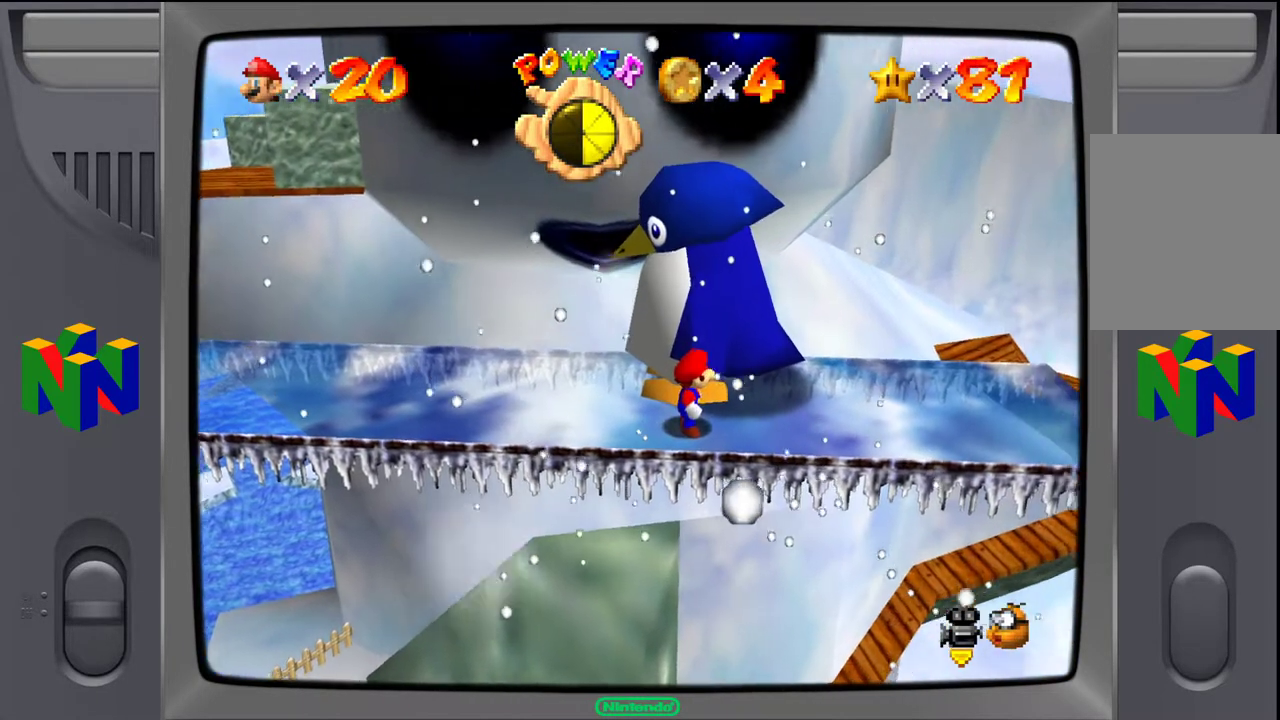
{"buttons": [], "left_stick": "center", "events": []}
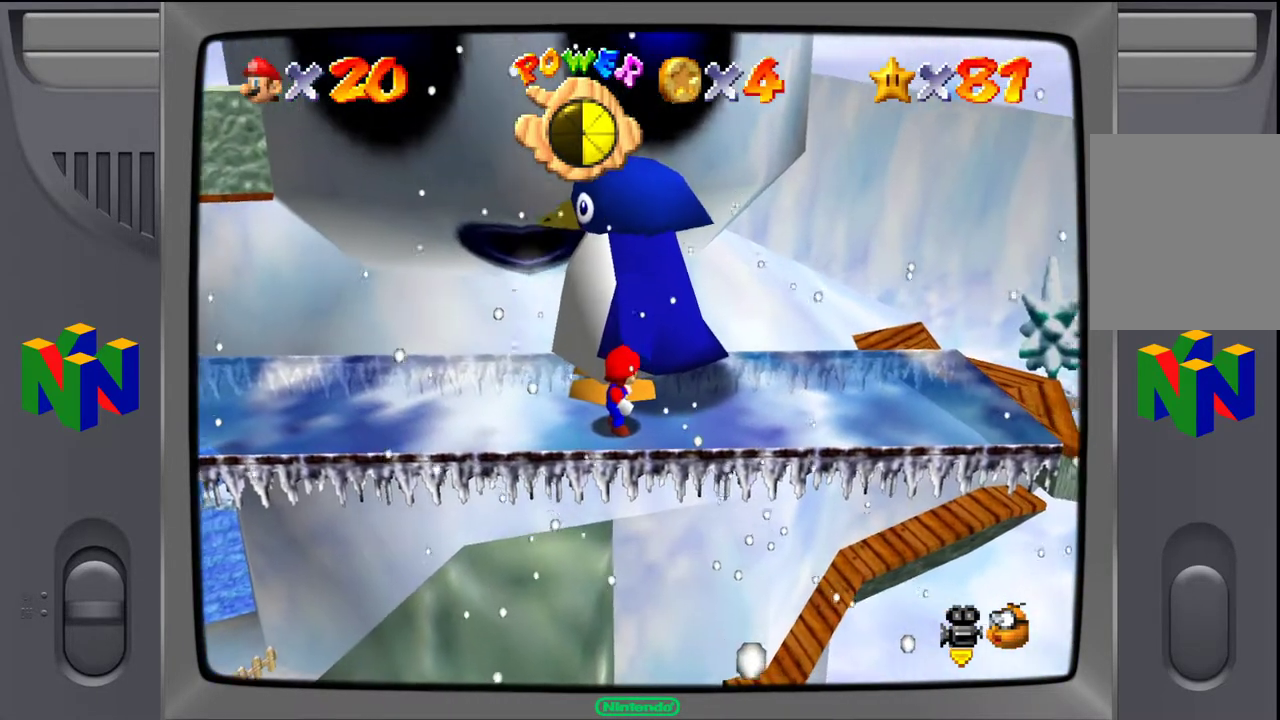
{"buttons": [], "left_stick": "left", "events": [[483, "left_stick", "left"]]}
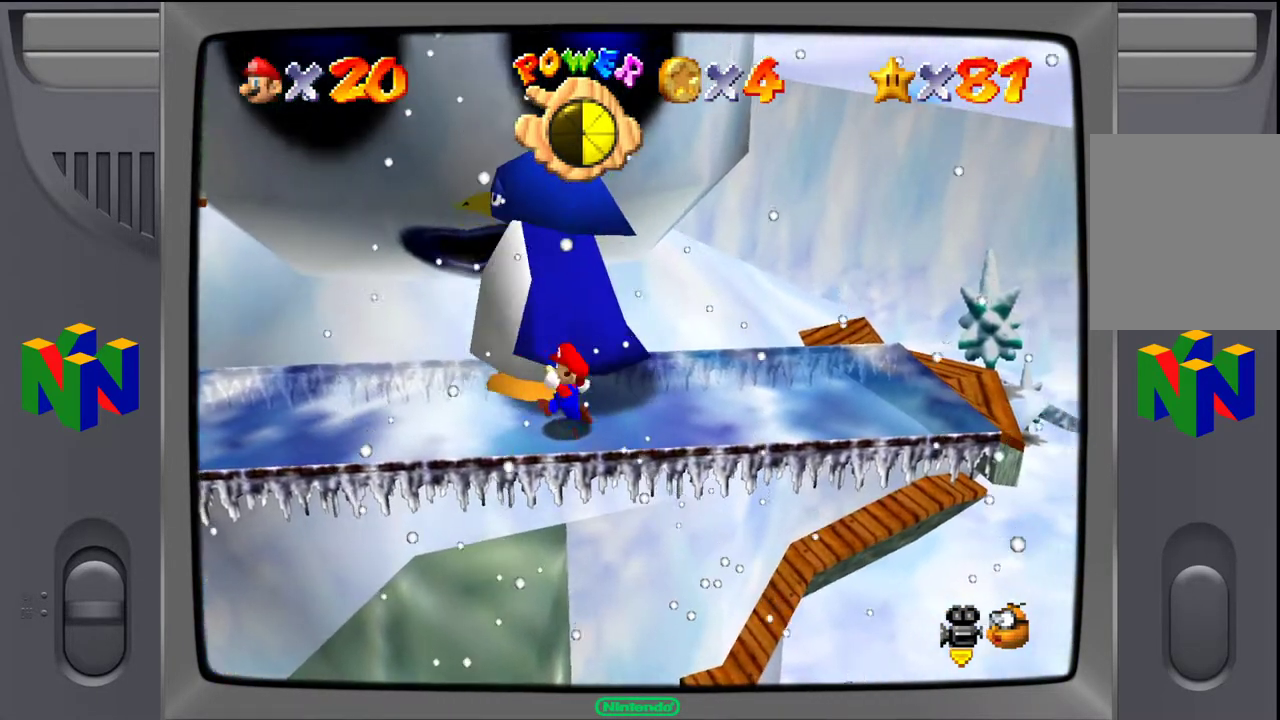
{"buttons": [], "left_stick": "left", "events": [[33, "left_stick", "down-left"], [200, "left_stick", "center"], [500, "left_stick", "left"]]}
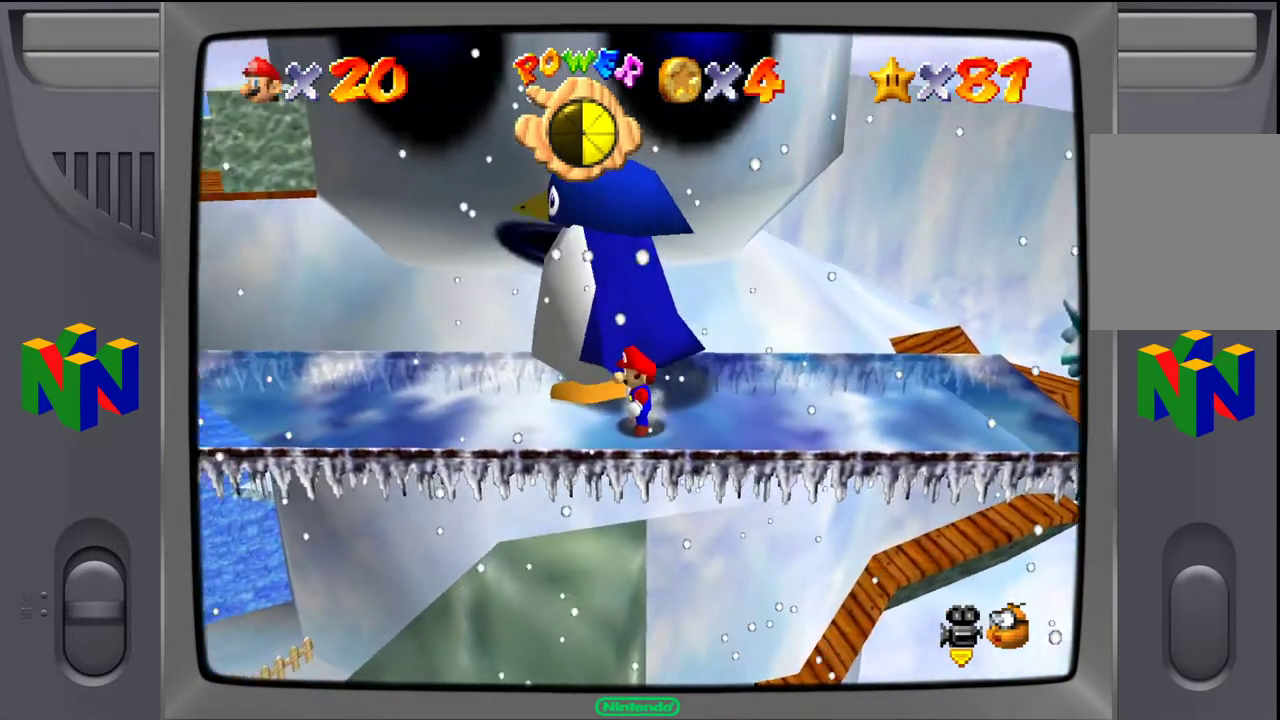
{"buttons": [], "left_stick": "center", "events": [[233, "left_stick", "center"]]}
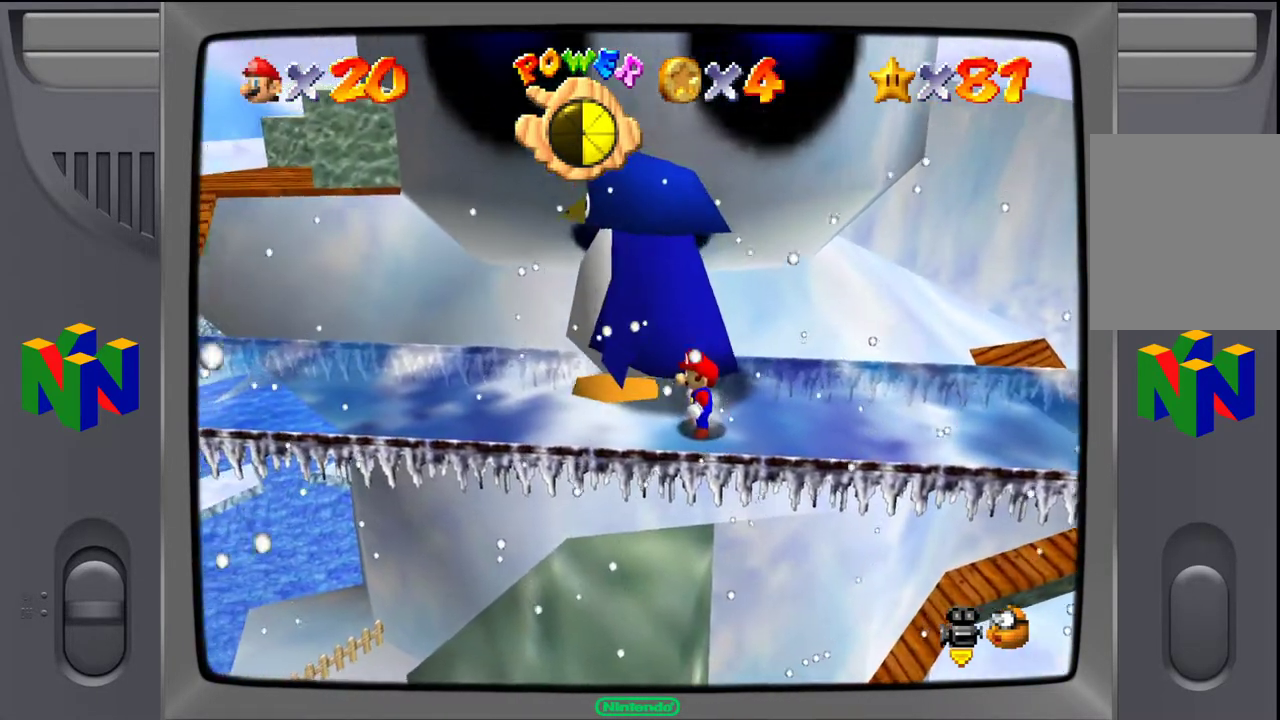
{"buttons": [], "left_stick": "center", "events": [[33, "left_stick", "left"], [350, "left_stick", "center"]]}
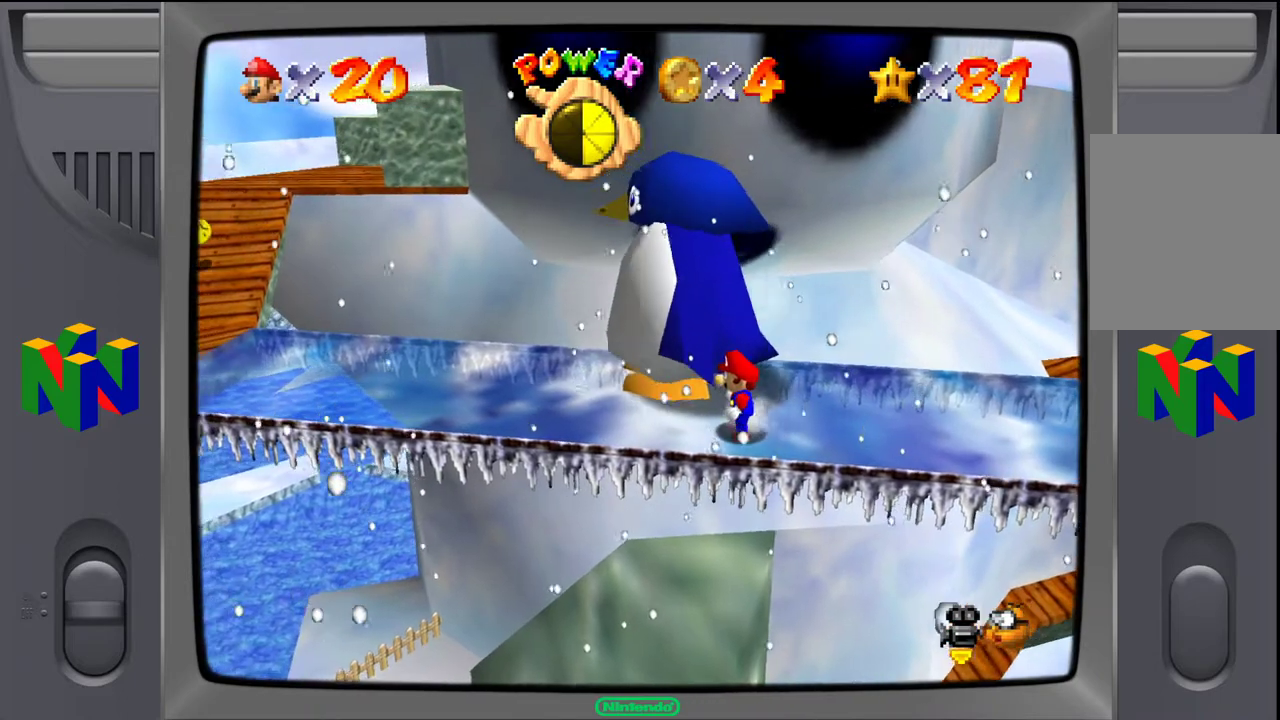
{"buttons": [], "left_stick": "center", "events": [[83, "left_stick", "left"], [467, "left_stick", "center"]]}
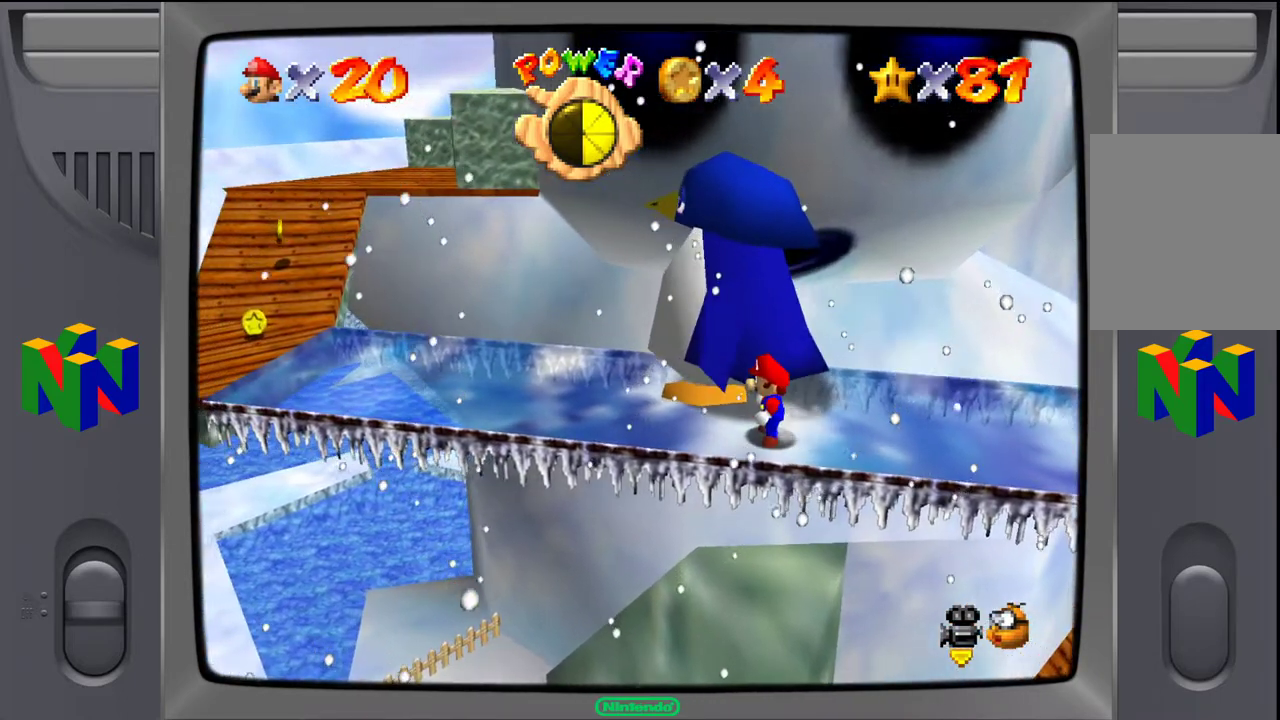
{"buttons": [], "left_stick": "center", "events": [[300, "left_stick", "left"], [500, "left_stick", "center"]]}
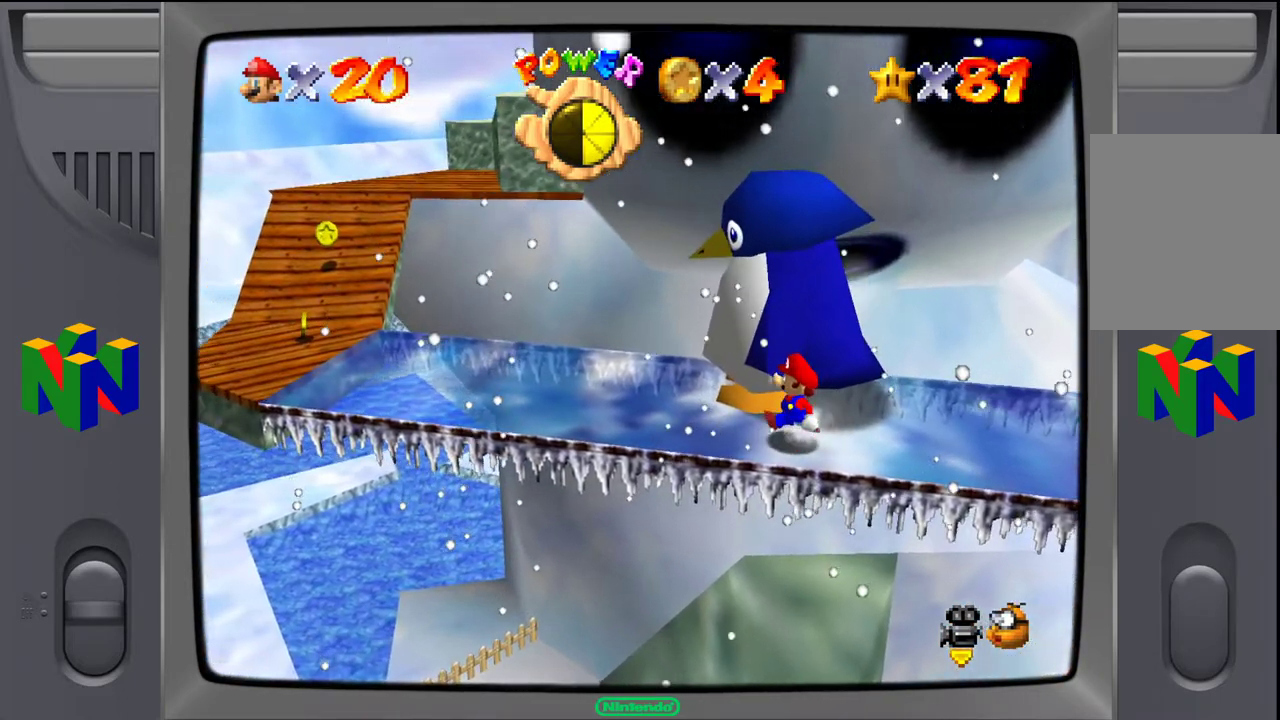
{"buttons": [], "left_stick": "center", "events": []}
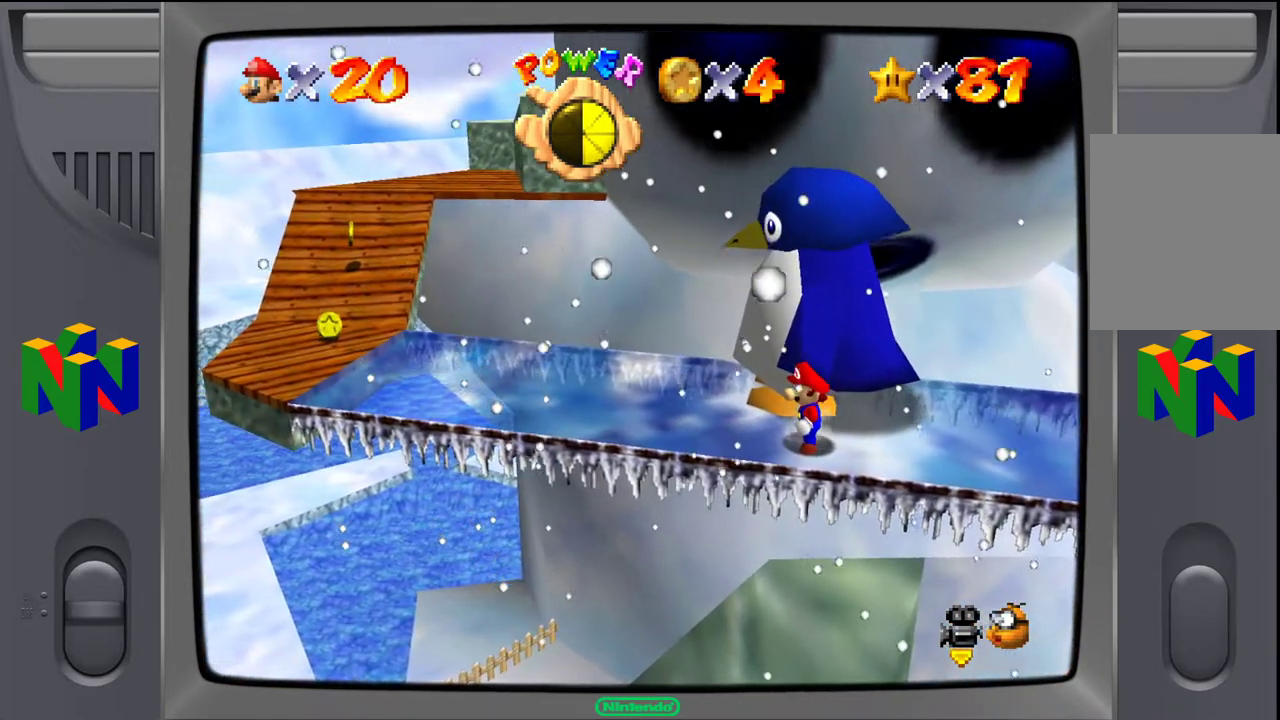
{"buttons": [], "left_stick": "center", "events": []}
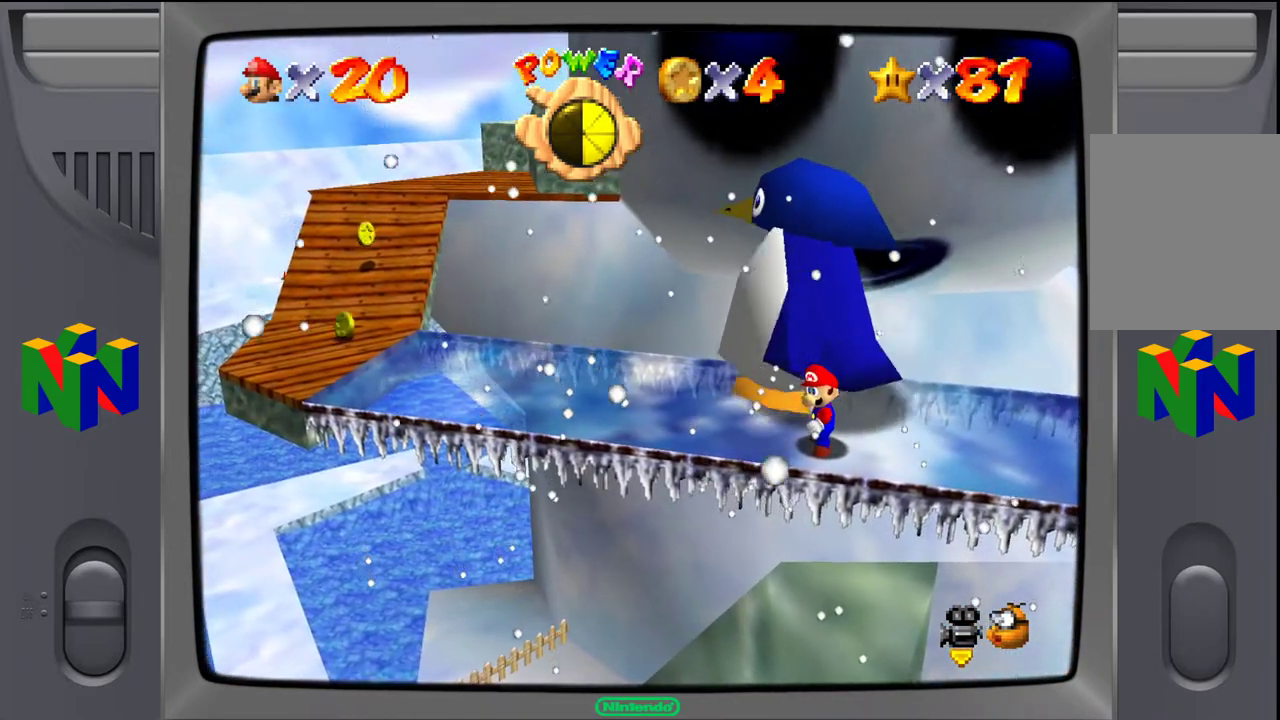
{"buttons": [], "left_stick": "left", "events": [[167, "left_stick", "left"]]}
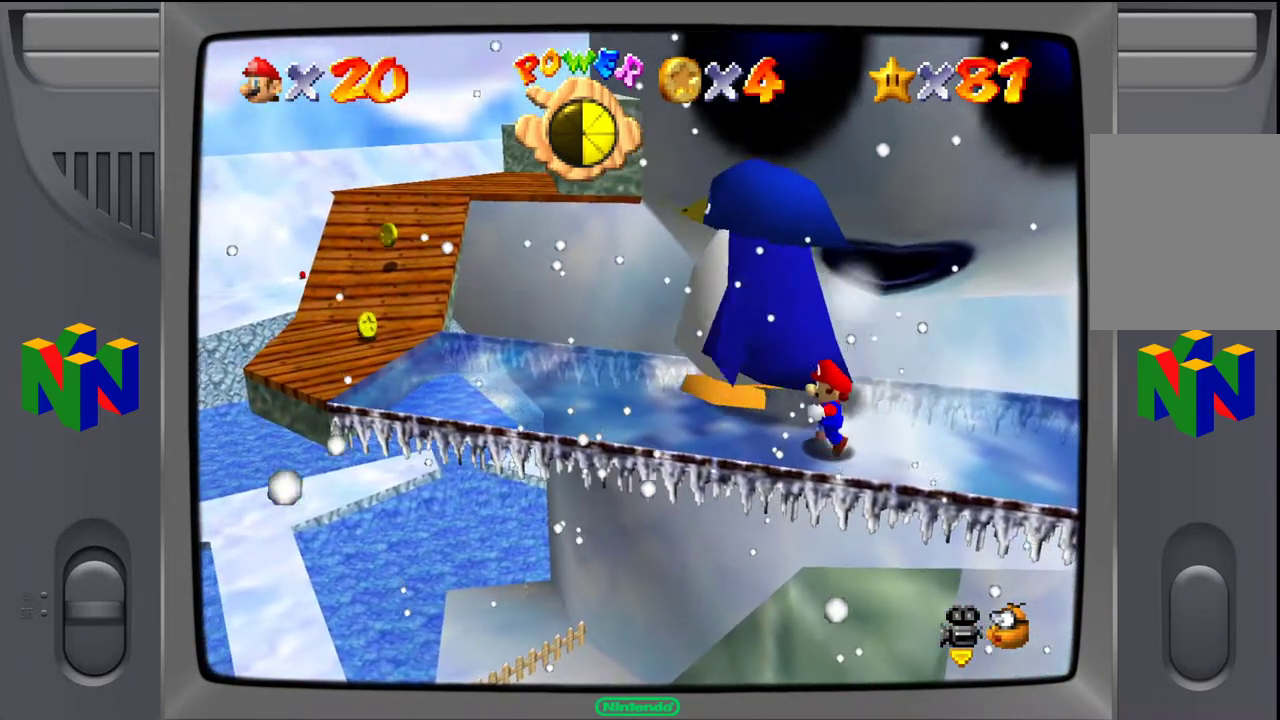
{"buttons": [], "left_stick": "left", "events": [[83, "left_stick", "center"], [200, "left_stick", "left"]]}
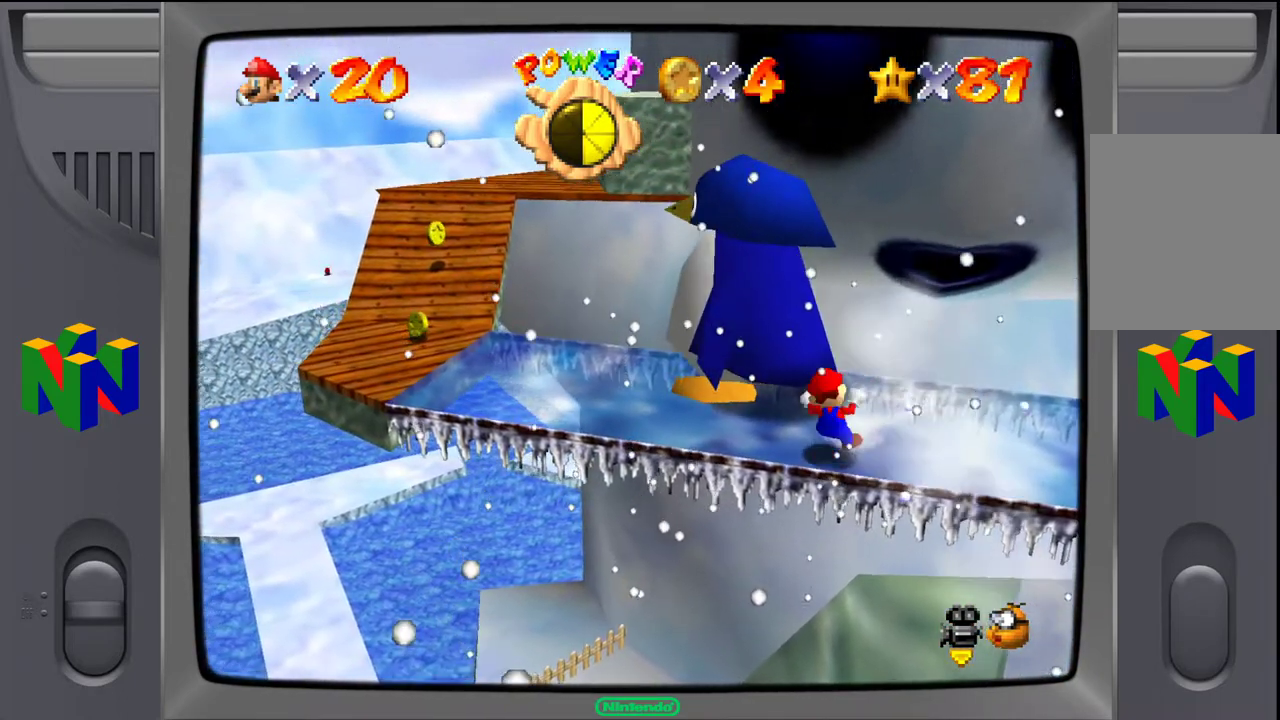
{"buttons": [], "left_stick": "up-left", "events": [[350, "left_stick", "up-left"]]}
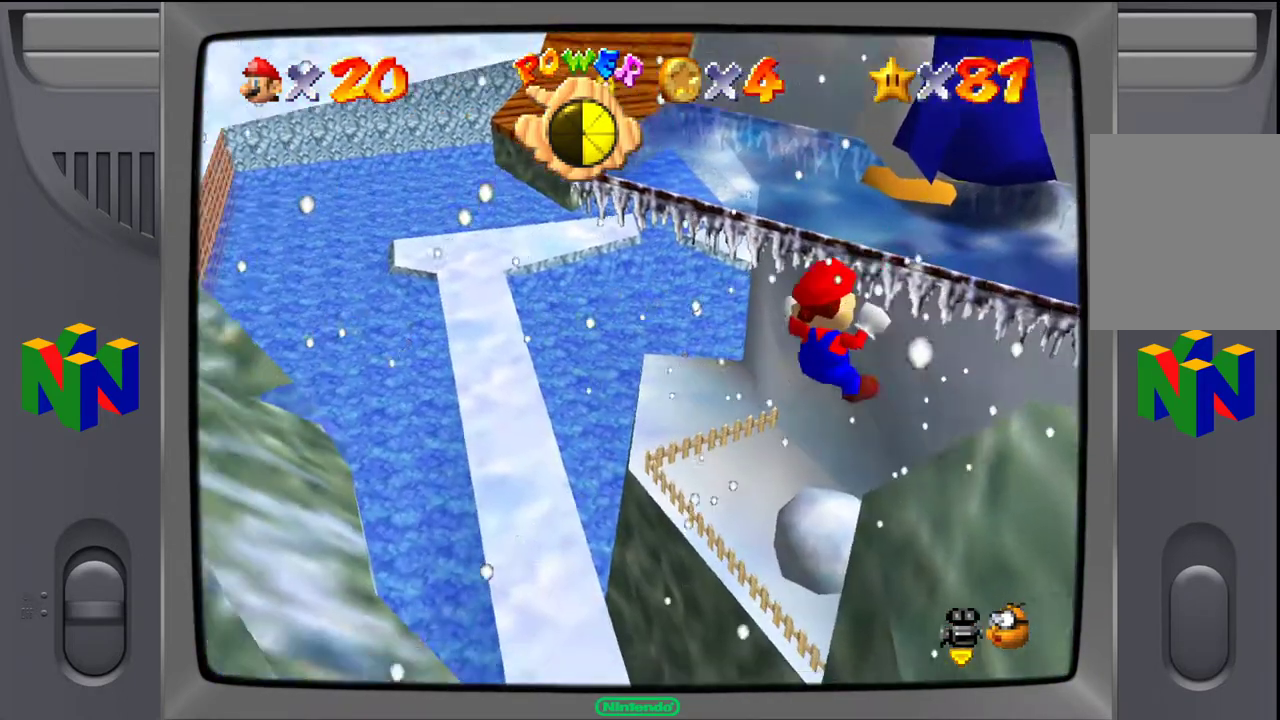
{"buttons": [], "left_stick": "center", "events": [[200, "left_stick", "center"]]}